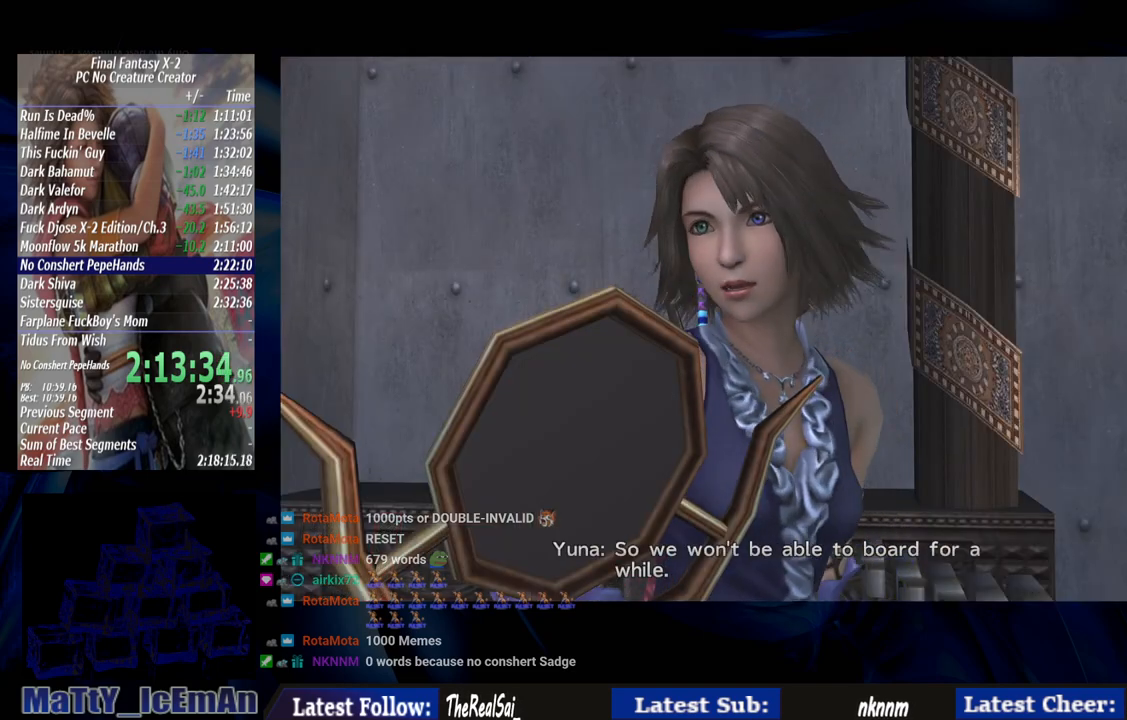
Gameplay with a controller (PlayStation layout); each line is a JSON object with the inputs held at the frame after it. "events" lists button and stick changes between this image and that frame as [ms after this image, input, new state], when the widget could be followed in between. Not read: L2 L3 R3.
{"buttons": ["CROSS", "R1"], "left_stick": "center", "right_stick": "center", "events": [[33, "R1", "down"], [133, "CROSS", "up"], [133, "R1", "up"], [233, "CROSS", "down"], [333, "R1", "down"], [367, "CROSS", "up"], [367, "R1", "up"], [467, "CROSS", "down"], [467, "R1", "down"]]}
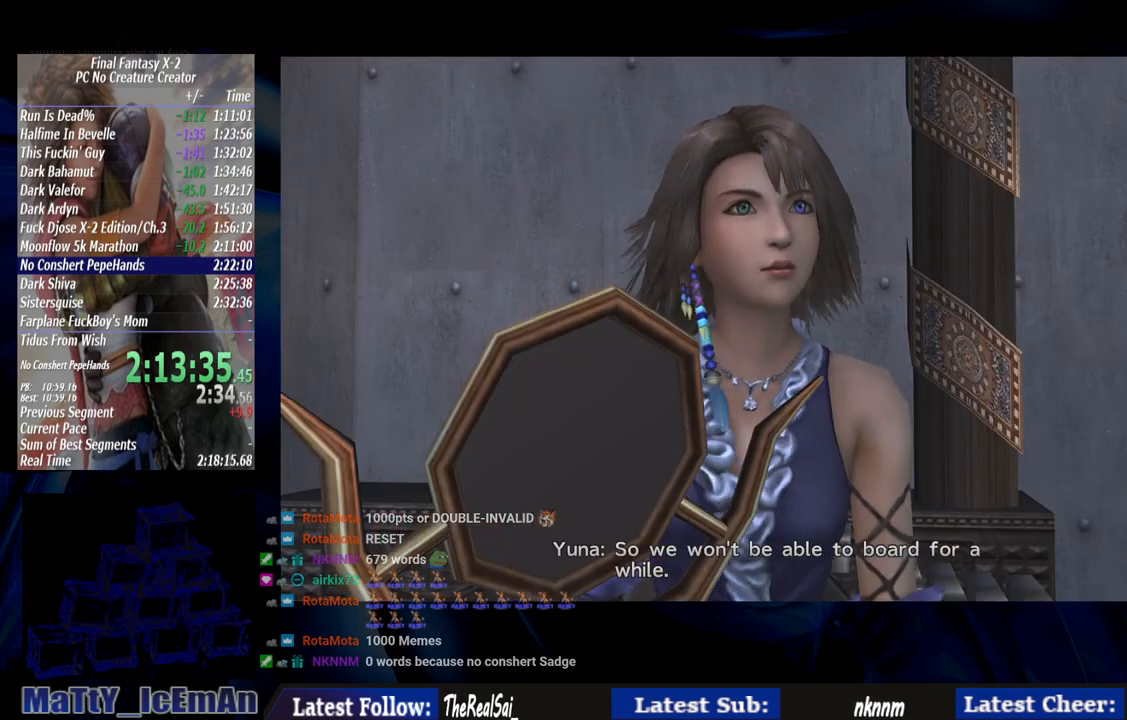
{"buttons": ["CROSS", "R1"], "left_stick": "center", "right_stick": "center", "events": [[100, "CROSS", "up"], [100, "R1", "up"], [167, "CROSS", "down"], [200, "R1", "down"], [300, "CROSS", "up"], [333, "R1", "up"], [400, "CROSS", "down"], [467, "R1", "down"]]}
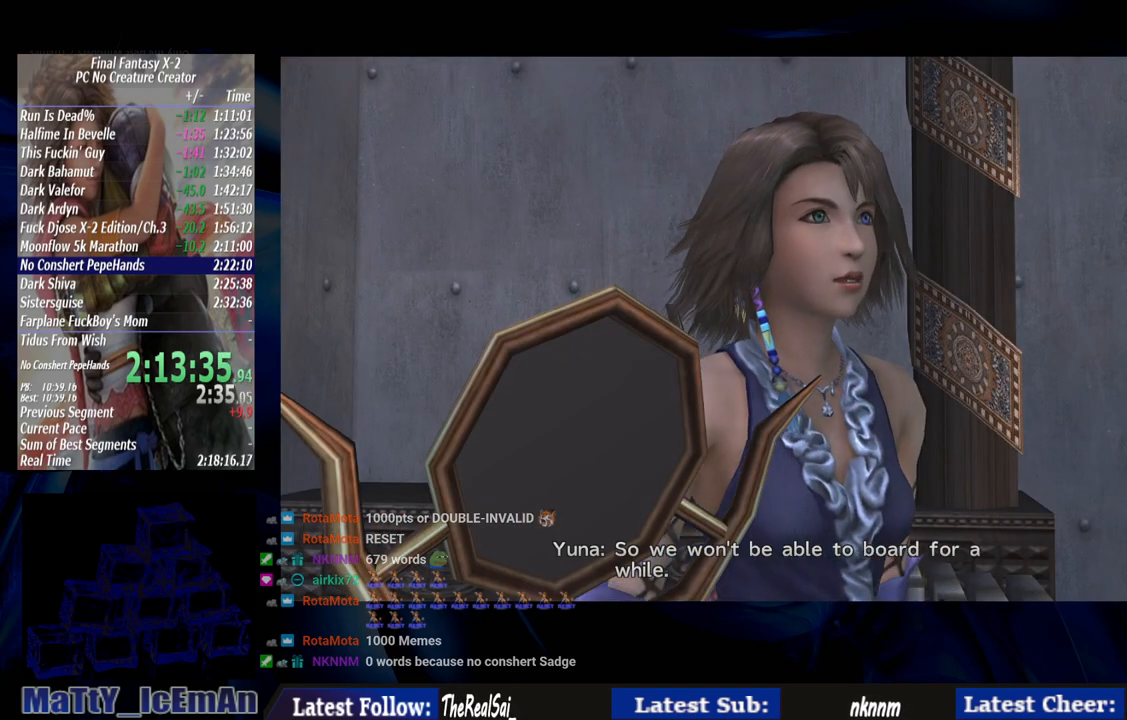
{"buttons": [], "left_stick": "center", "right_stick": "center", "events": [[33, "CROSS", "up"], [33, "R1", "up"], [133, "CROSS", "down"], [133, "R1", "down"], [267, "CROSS", "up"], [267, "R1", "up"], [333, "CROSS", "down"], [400, "R1", "down"], [467, "CROSS", "up"], [467, "R1", "up"]]}
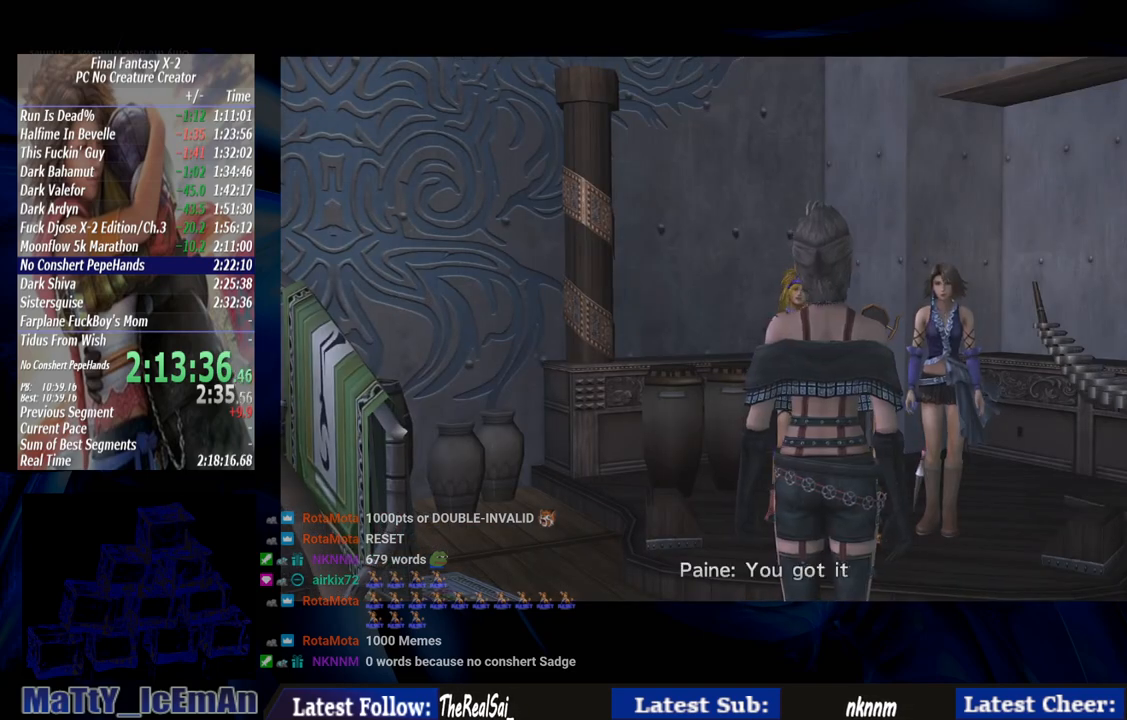
{"buttons": ["CROSS"], "left_stick": "center", "right_stick": "center", "events": [[67, "CROSS", "down"], [100, "R1", "down"], [167, "R1", "up"], [200, "CROSS", "up"], [233, "CROSS", "down"], [267, "R1", "down"], [367, "R1", "up"], [400, "CROSS", "up"], [467, "CROSS", "down"]]}
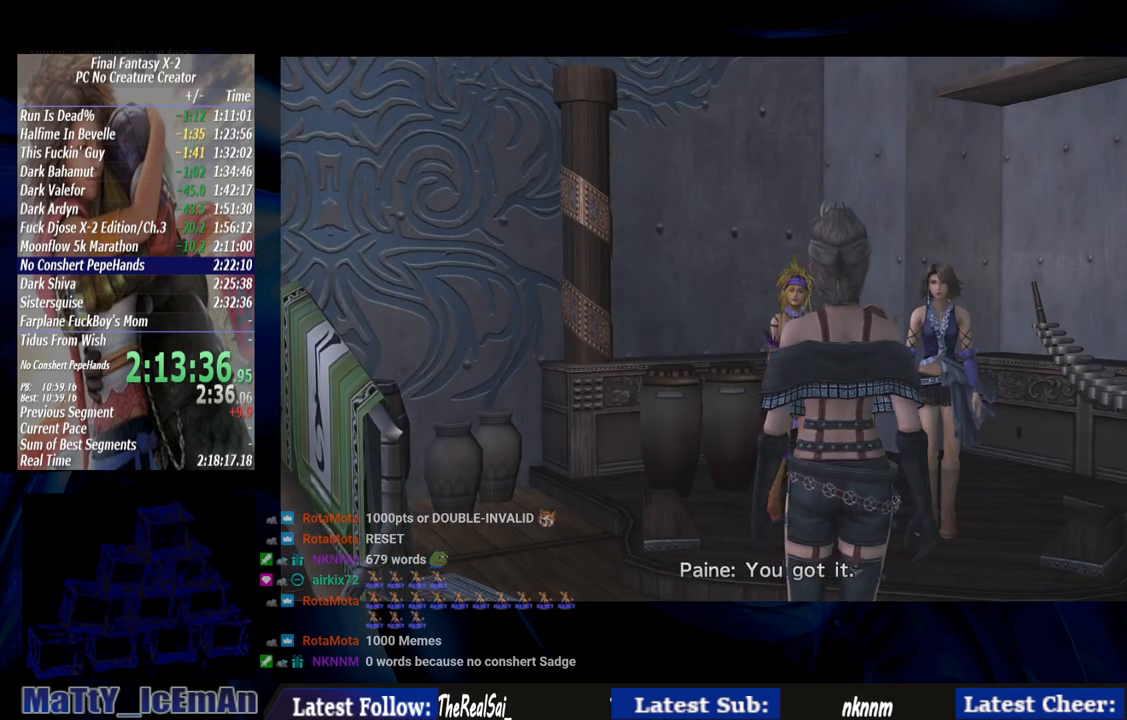
{"buttons": ["CROSS", "R1"], "left_stick": "center", "right_stick": "center", "events": [[33, "R1", "down"], [100, "R1", "up"], [133, "CROSS", "up"], [200, "CROSS", "down"], [233, "R1", "down"], [333, "CROSS", "up"], [333, "R1", "up"], [433, "CROSS", "down"], [433, "R1", "down"]]}
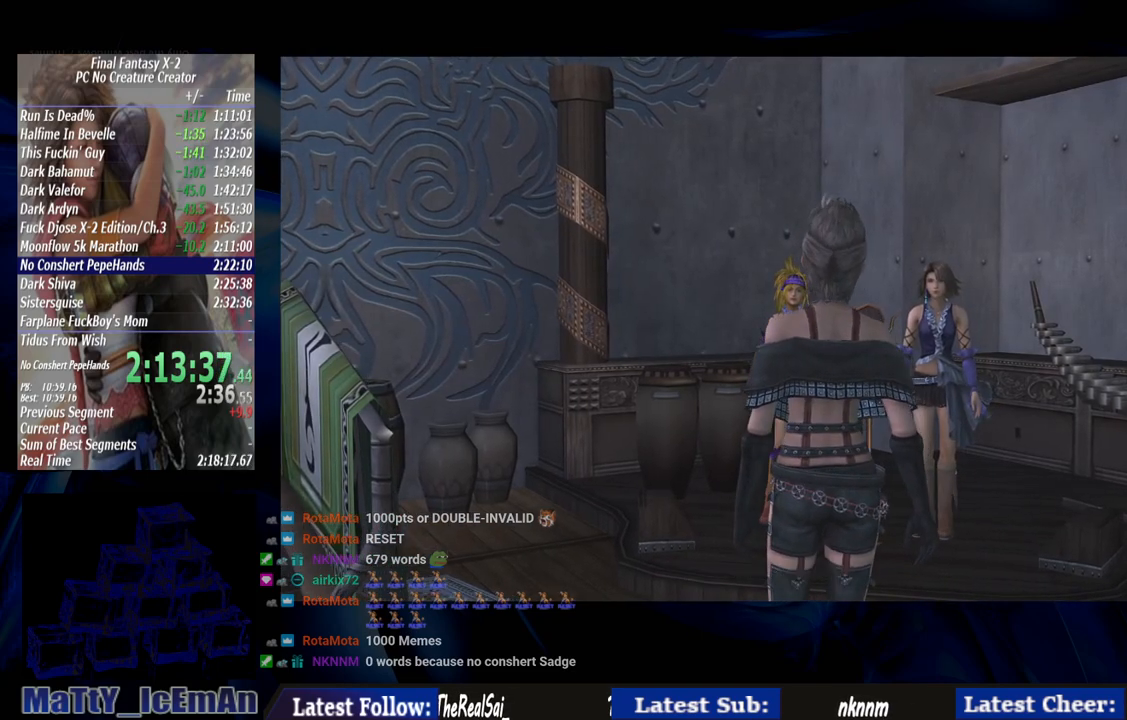
{"buttons": [], "left_stick": "center", "right_stick": "center", "events": [[67, "CROSS", "up"], [67, "R1", "up"], [133, "CROSS", "down"], [167, "R1", "down"], [267, "R1", "up"], [300, "CROSS", "up"], [367, "CROSS", "down"], [400, "R1", "down"], [500, "CROSS", "up"], [500, "R1", "up"]]}
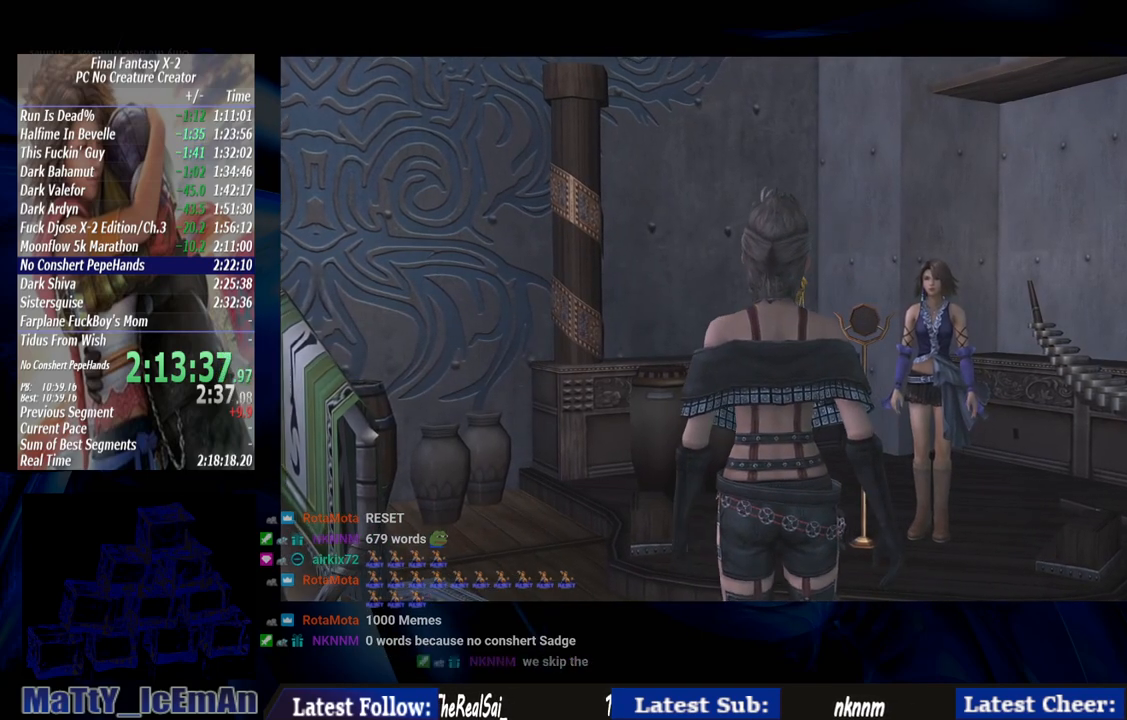
{"buttons": [], "left_stick": "center", "right_stick": "center", "events": [[100, "CROSS", "down"], [133, "R1", "down"], [233, "CROSS", "up"], [233, "R1", "up"], [333, "CROSS", "down"], [333, "R1", "down"], [467, "CROSS", "up"], [467, "R1", "up"]]}
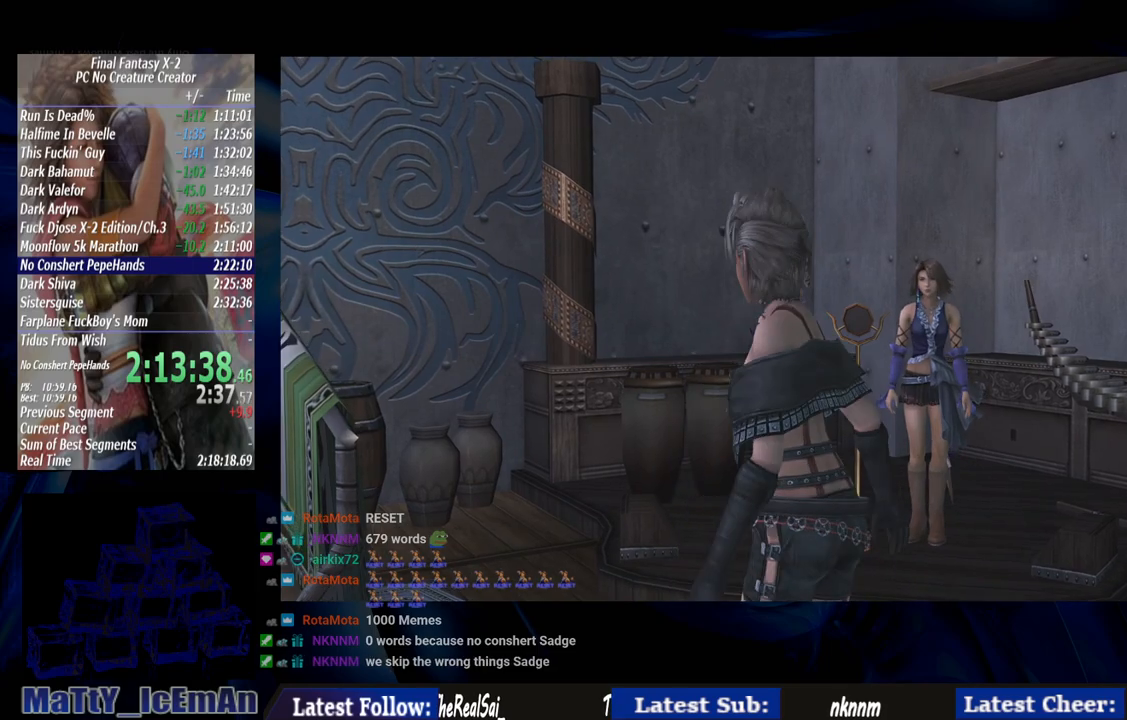
{"buttons": ["CROSS", "R1"], "left_stick": "center", "right_stick": "center", "events": [[33, "CROSS", "down"], [67, "R1", "down"], [200, "CROSS", "up"], [200, "R1", "up"], [267, "CROSS", "down"], [300, "R1", "down"], [400, "CROSS", "up"], [400, "R1", "up"], [500, "CROSS", "down"], [500, "R1", "down"]]}
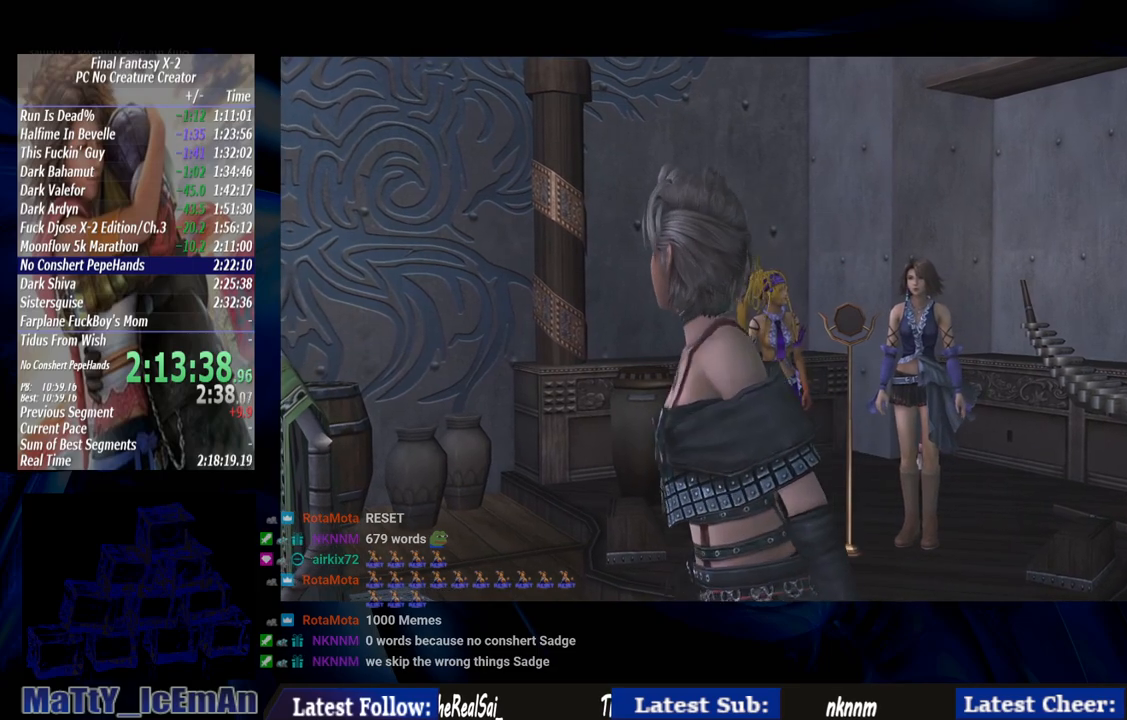
{"buttons": ["CROSS", "R1"], "left_stick": "center", "right_stick": "center", "events": [[133, "CROSS", "up"], [133, "R1", "up"], [200, "CROSS", "down"], [217, "R1", "down"], [367, "CROSS", "up"], [367, "R1", "up"], [433, "CROSS", "down"], [467, "R1", "down"]]}
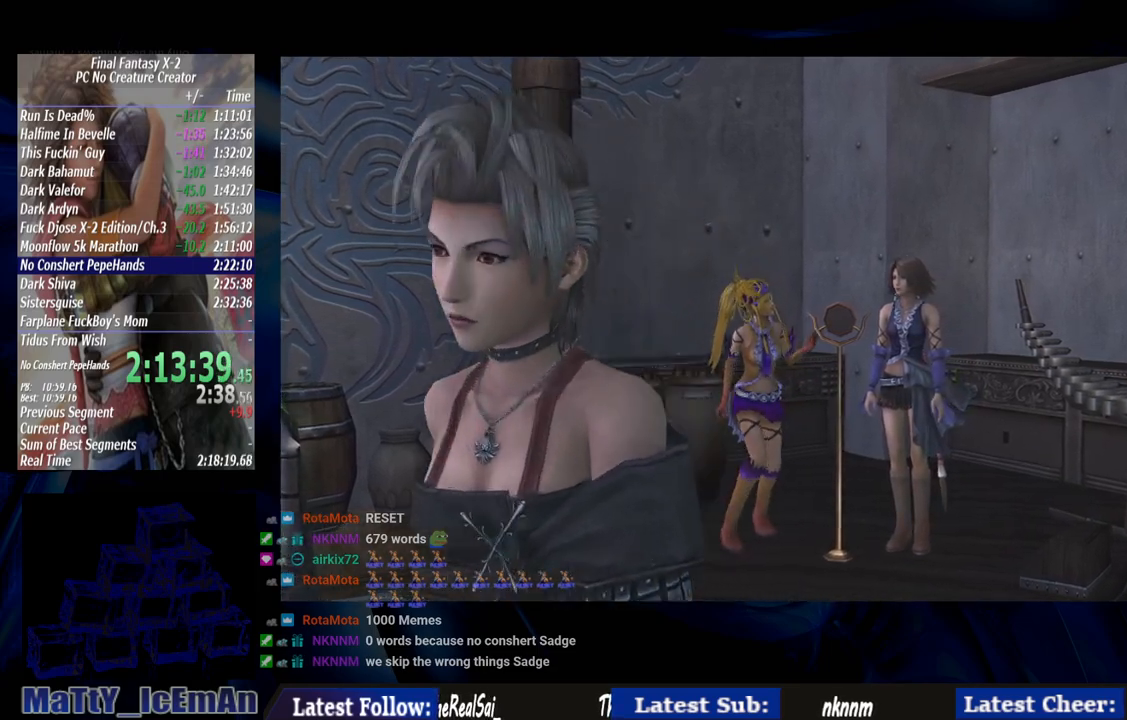
{"buttons": ["CROSS", "R1"], "left_stick": "center", "right_stick": "center", "events": [[67, "CROSS", "up"], [67, "R1", "up"], [167, "CROSS", "down"], [167, "R1", "down"], [300, "CROSS", "up"], [333, "R1", "up"], [400, "CROSS", "down"], [400, "R1", "down"]]}
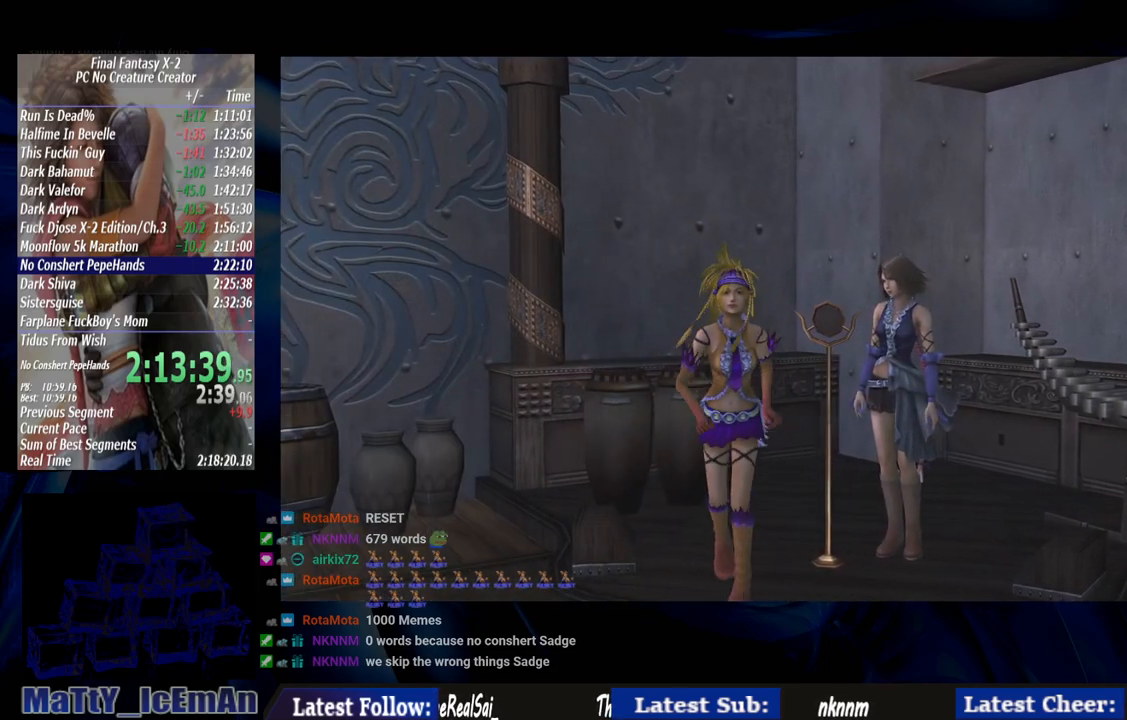
{"buttons": [], "left_stick": "center", "right_stick": "center", "events": [[33, "CROSS", "up"], [33, "R1", "up"], [100, "CROSS", "down"], [133, "R1", "down"], [267, "CROSS", "up"], [267, "R1", "up"], [367, "CROSS", "down"], [400, "R1", "down"], [500, "CROSS", "up"], [500, "R1", "up"]]}
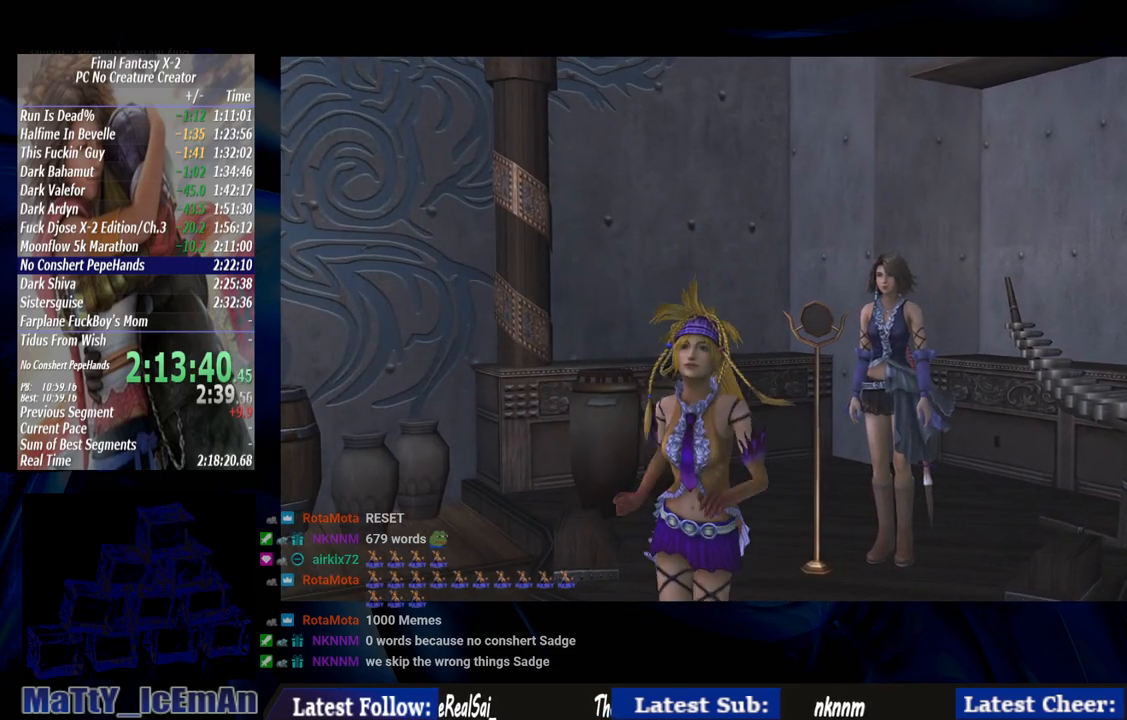
{"buttons": [], "left_stick": "center", "right_stick": "center", "events": [[67, "CROSS", "down"], [100, "R1", "down"], [200, "CROSS", "up"], [233, "R1", "up"], [300, "CROSS", "down"], [333, "R1", "down"], [433, "CROSS", "up"], [433, "R1", "up"]]}
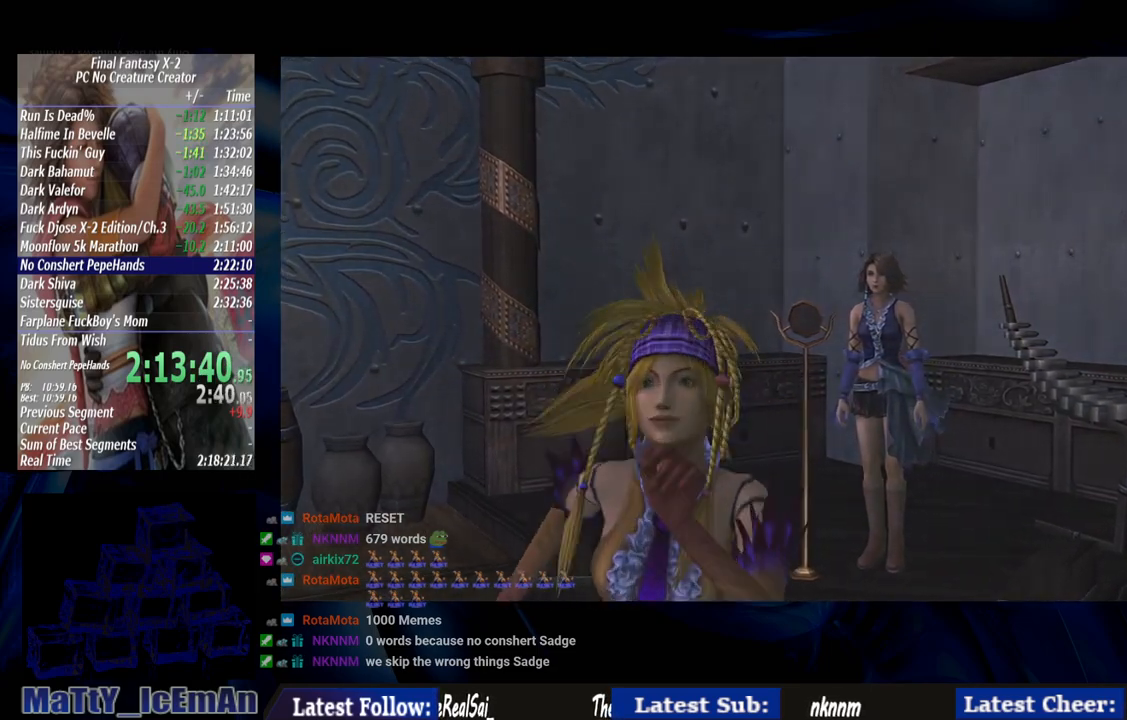
{"buttons": ["CROSS", "R1"], "left_stick": "center", "right_stick": "center", "events": [[33, "CROSS", "down"], [33, "R1", "down"], [133, "CROSS", "up"], [167, "R1", "up"], [233, "CROSS", "down"], [267, "R1", "down"], [400, "CROSS", "up"], [400, "R1", "up"], [467, "CROSS", "down"], [500, "R1", "down"]]}
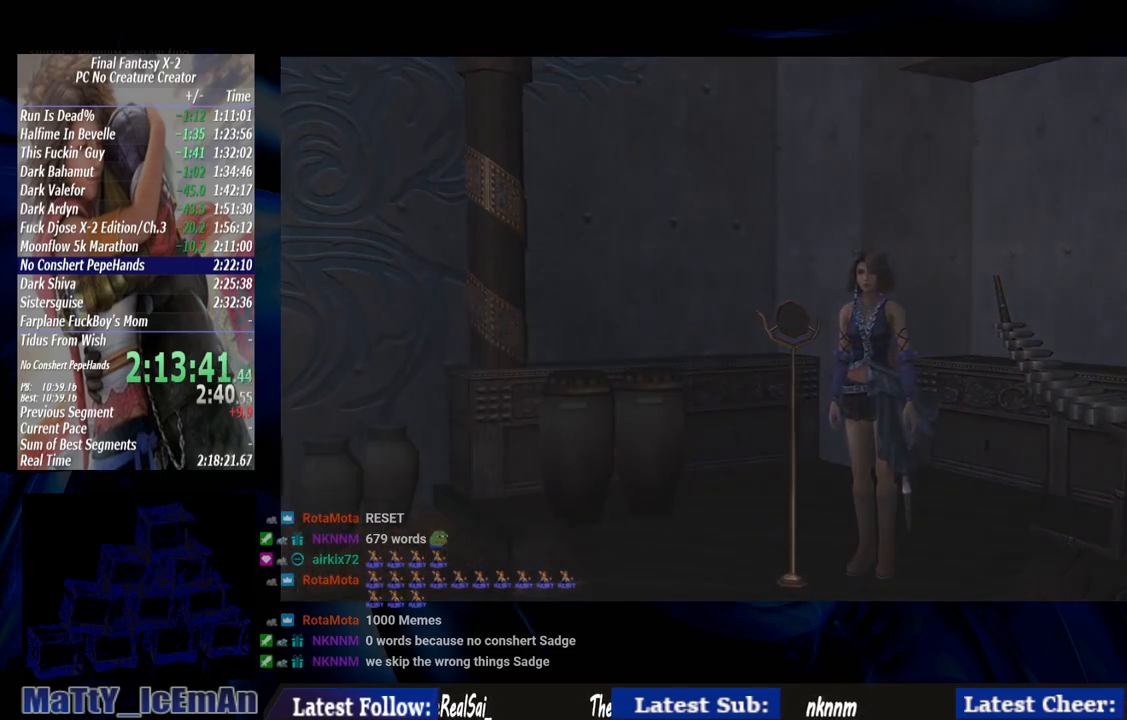
{"buttons": [], "left_stick": "center", "right_stick": "center", "events": [[133, "CROSS", "up"], [133, "R1", "up"], [200, "CROSS", "down"], [233, "R1", "down"], [333, "CROSS", "up"], [367, "R1", "up"]]}
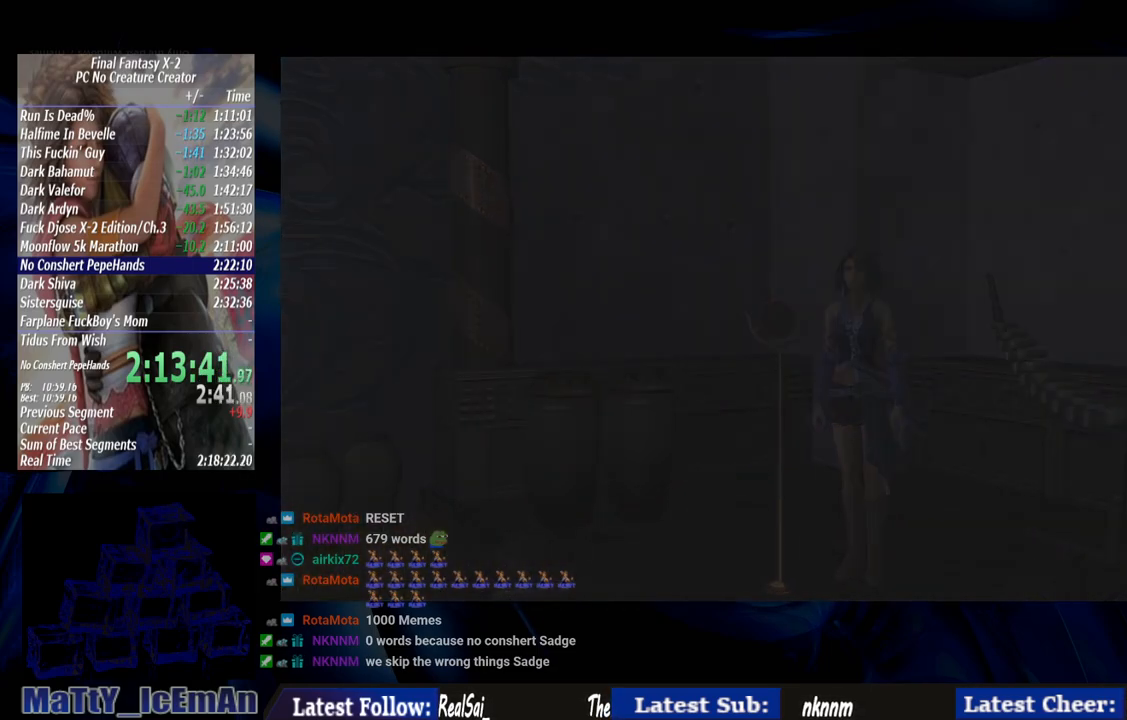
{"buttons": [], "left_stick": "center", "right_stick": "center", "events": [[33, "R1", "down"], [33, "R2", "down"], [67, "CROSS", "down"], [100, "CROSS", "up"], [133, "R1", "up"], [133, "R2", "up"], [233, "CROSS", "down"], [233, "R1", "down"], [367, "CROSS", "up"], [367, "R1", "up"]]}
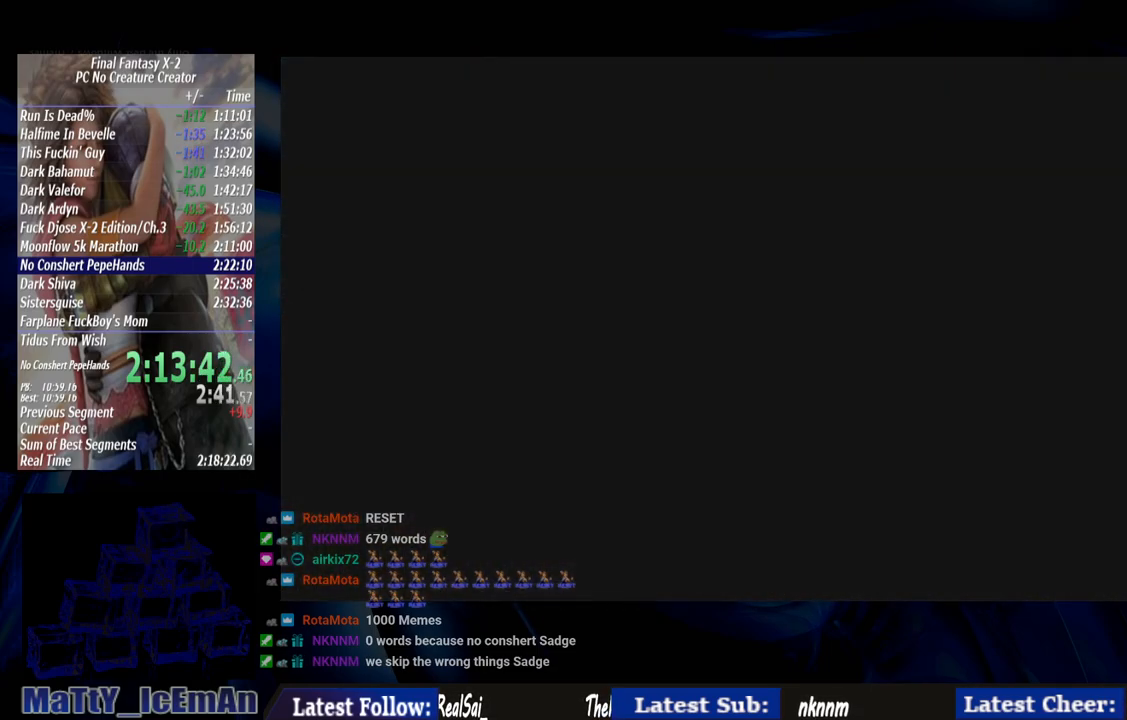
{"buttons": [], "left_stick": "center", "right_stick": "center", "events": []}
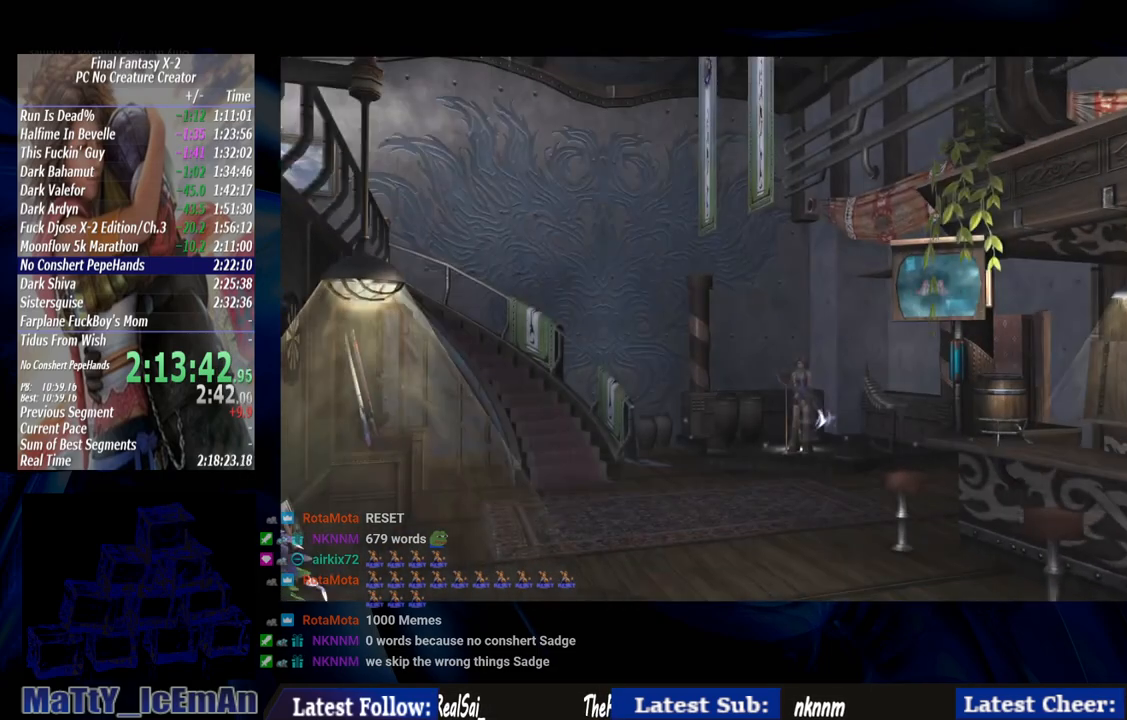
{"buttons": [], "left_stick": "down", "right_stick": "center", "events": [[217, "left_stick", "down"]]}
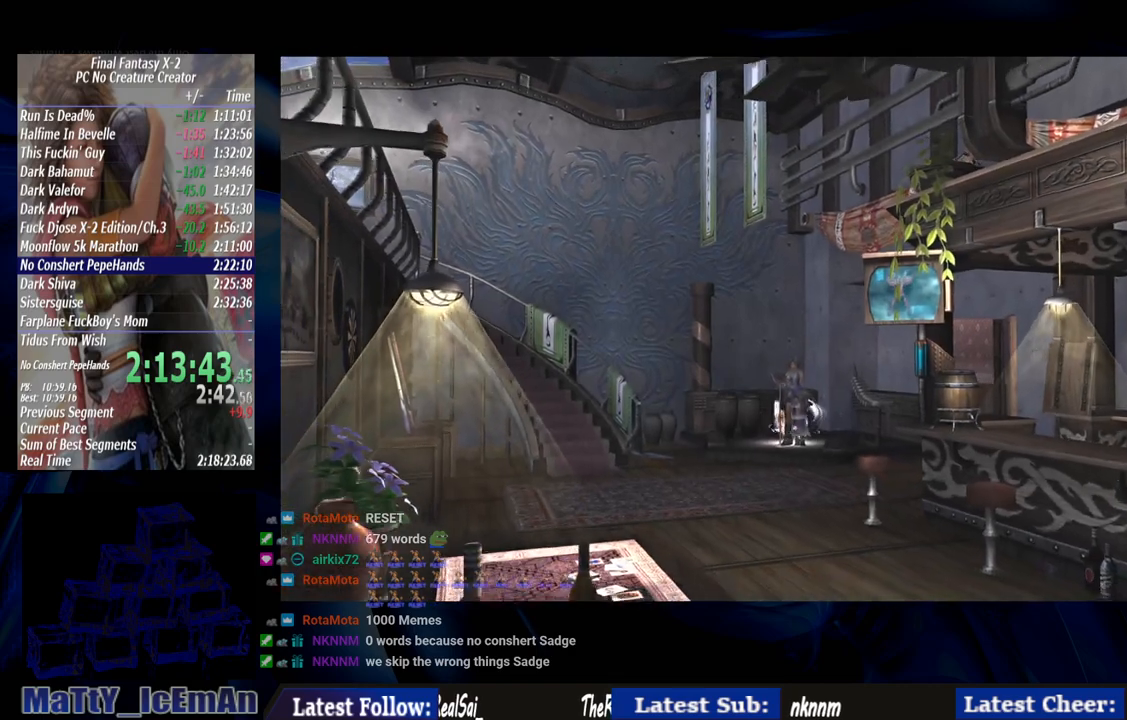
{"buttons": [], "left_stick": "down", "right_stick": "center", "events": []}
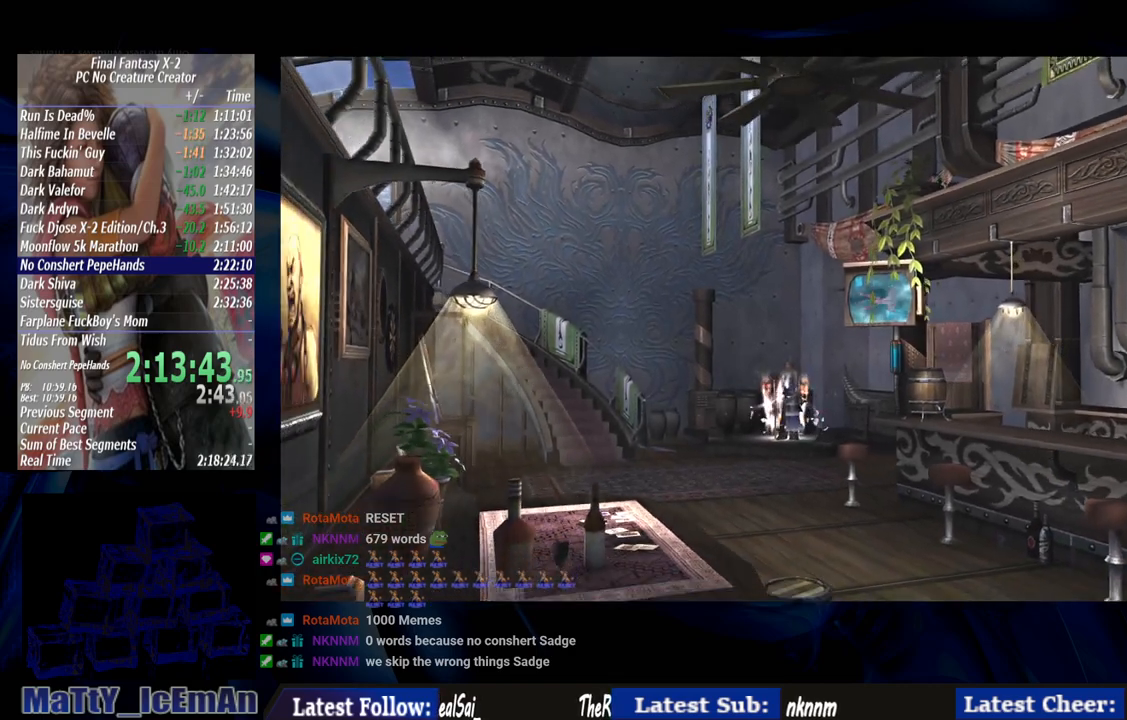
{"buttons": [], "left_stick": "down", "right_stick": "center", "events": []}
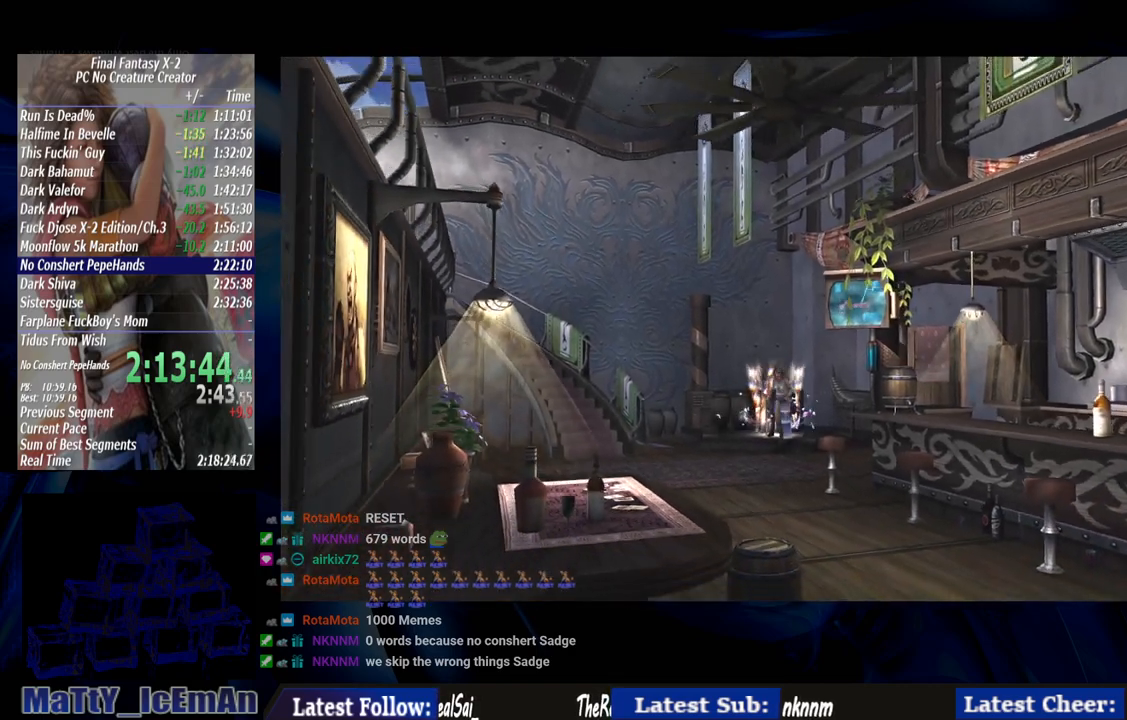
{"buttons": [], "left_stick": "down", "right_stick": "center", "events": []}
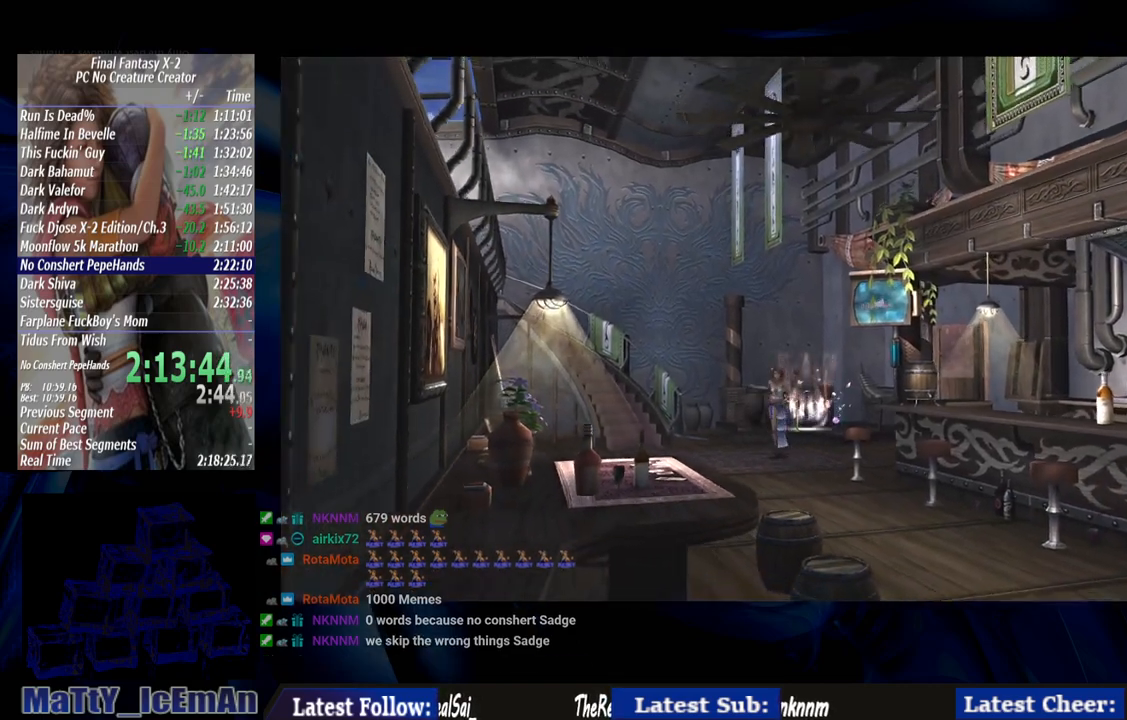
{"buttons": [], "left_stick": "down", "right_stick": "center", "events": []}
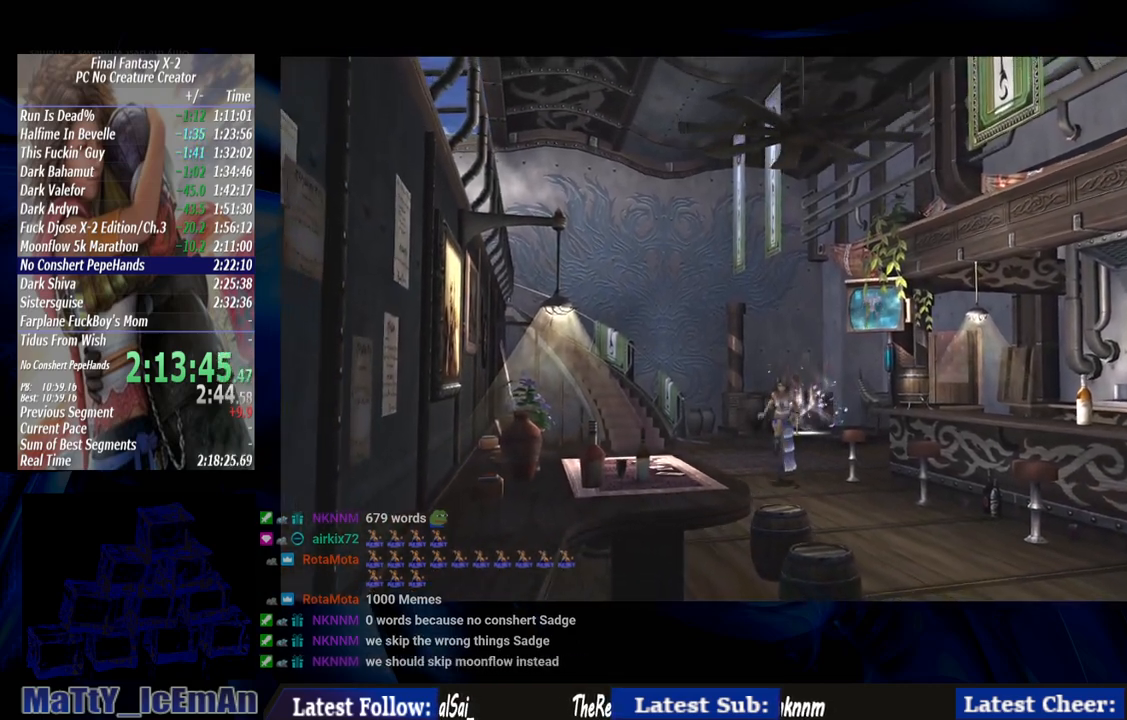
{"buttons": [], "left_stick": "down", "right_stick": "center", "events": []}
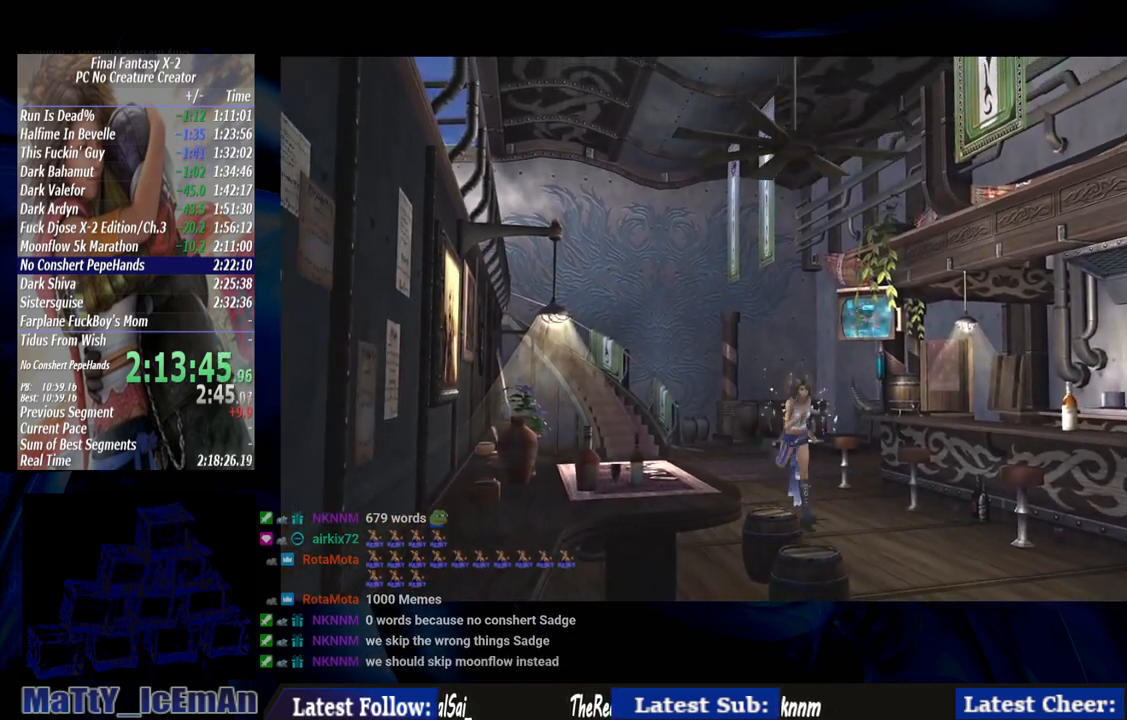
{"buttons": [], "left_stick": "down", "right_stick": "center", "events": []}
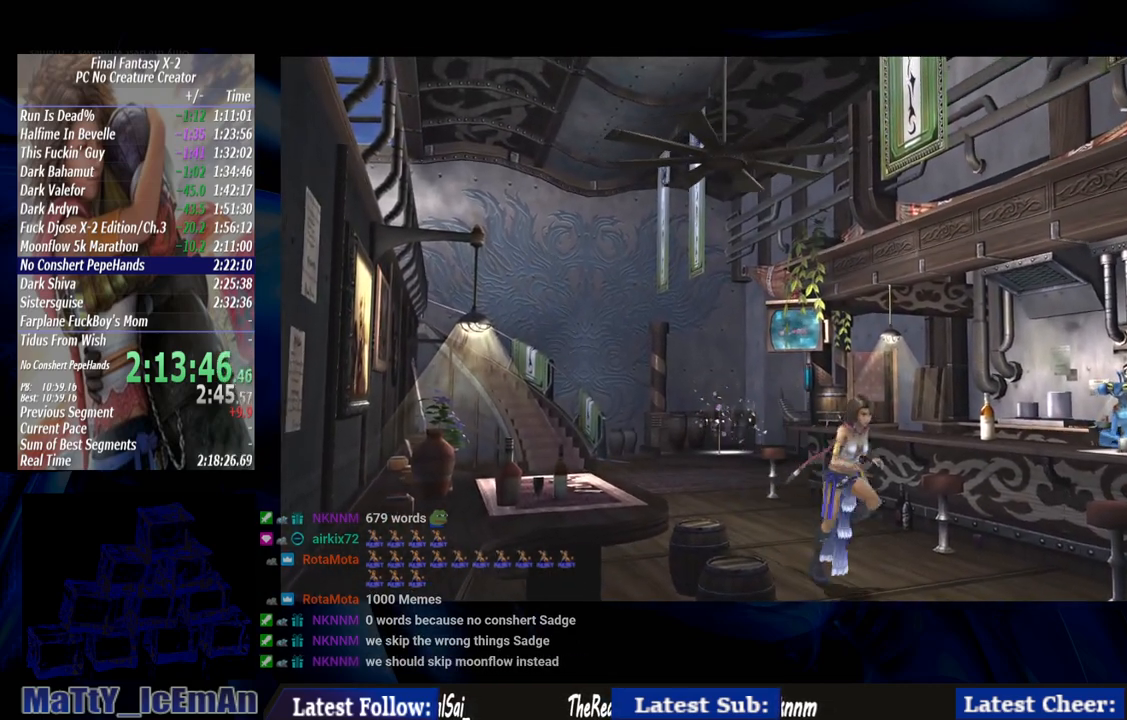
{"buttons": [], "left_stick": "down", "right_stick": "center", "events": []}
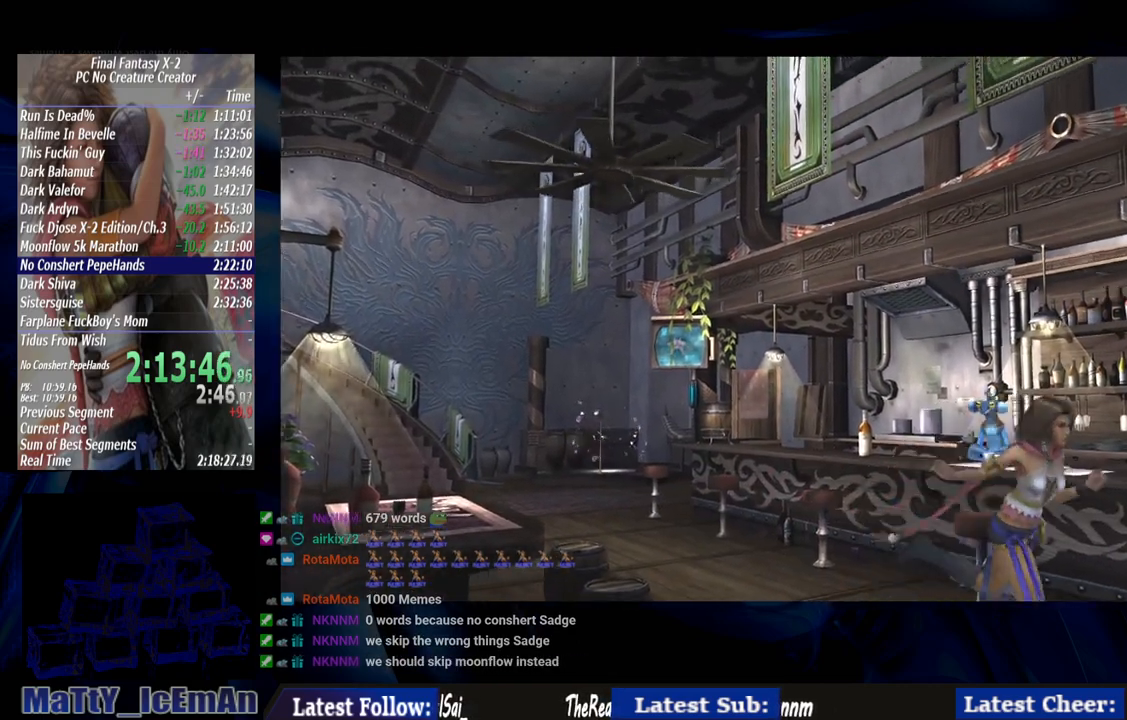
{"buttons": [], "left_stick": "down", "right_stick": "center", "events": []}
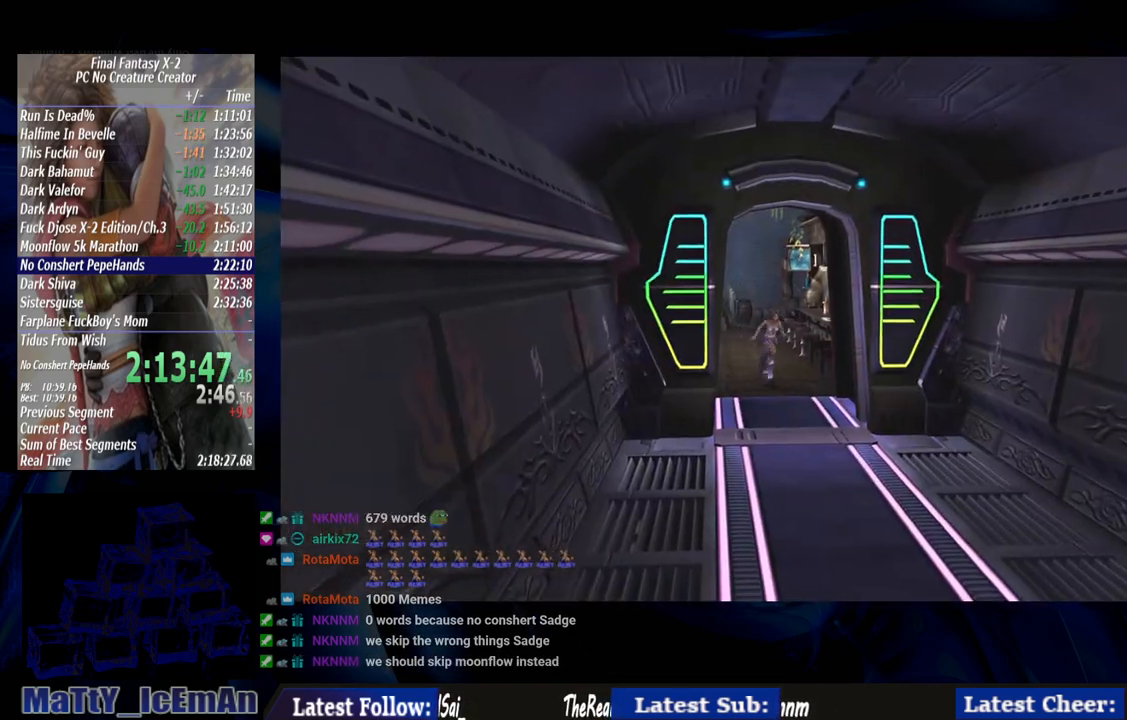
{"buttons": [], "left_stick": "down", "right_stick": "center", "events": []}
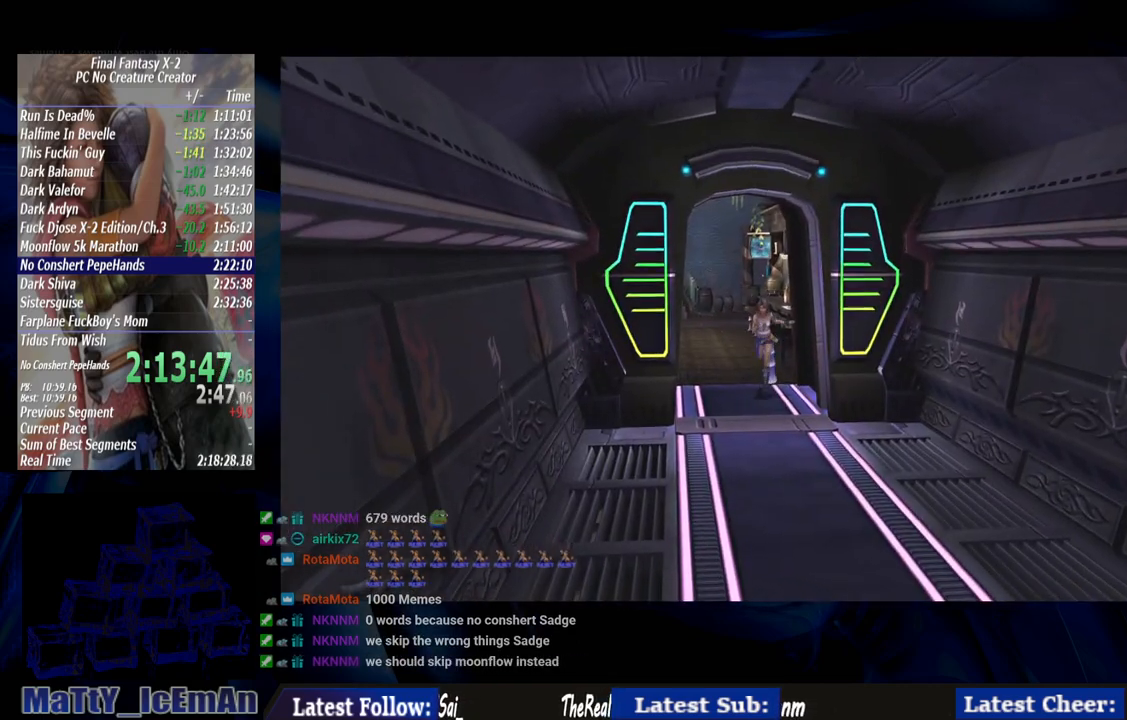
{"buttons": [], "left_stick": "down", "right_stick": "center", "events": []}
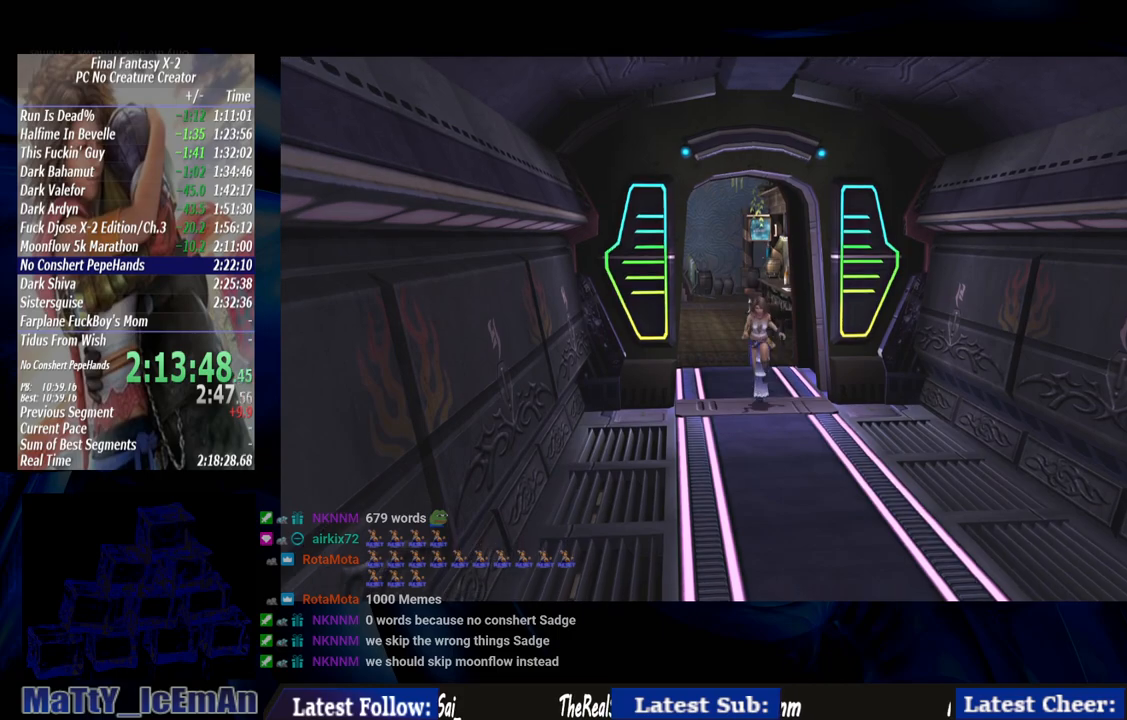
{"buttons": [], "left_stick": "down", "right_stick": "center", "events": []}
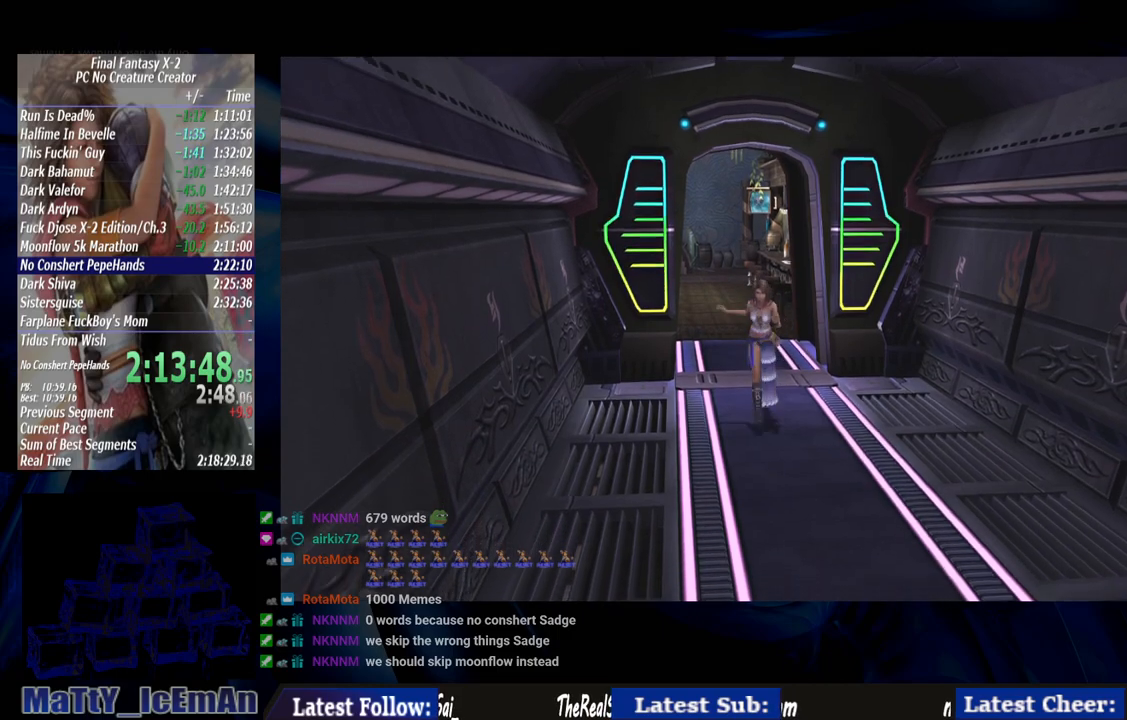
{"buttons": [], "left_stick": "down", "right_stick": "center", "events": []}
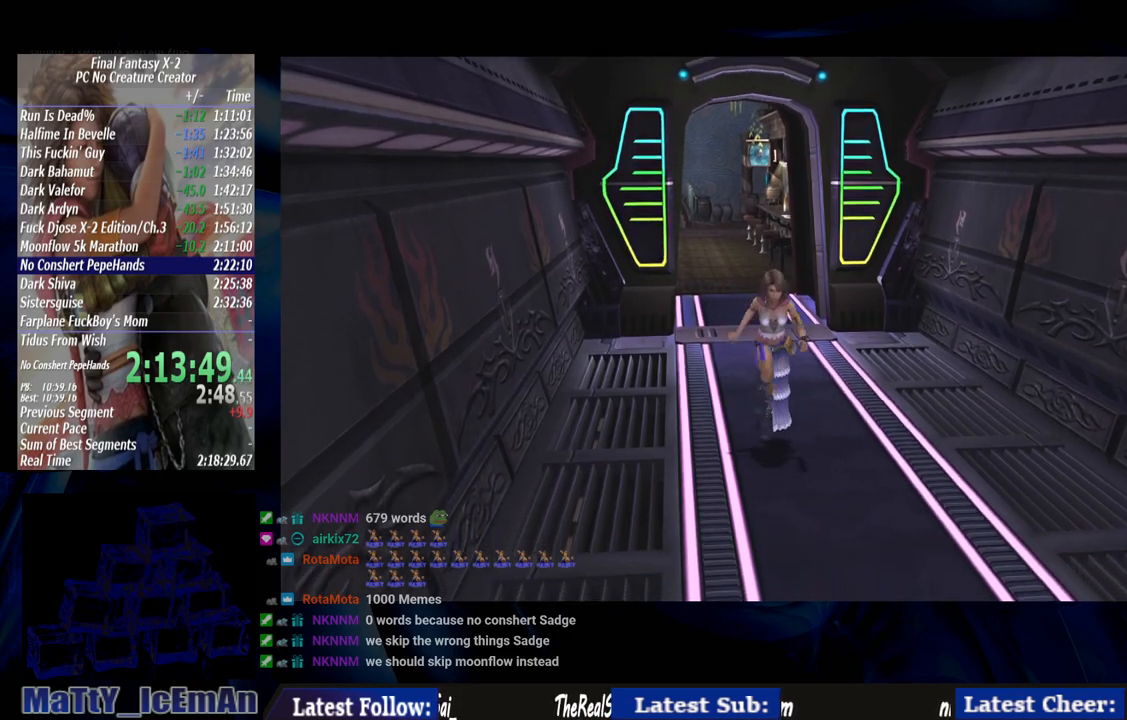
{"buttons": [], "left_stick": "down", "right_stick": "center", "events": []}